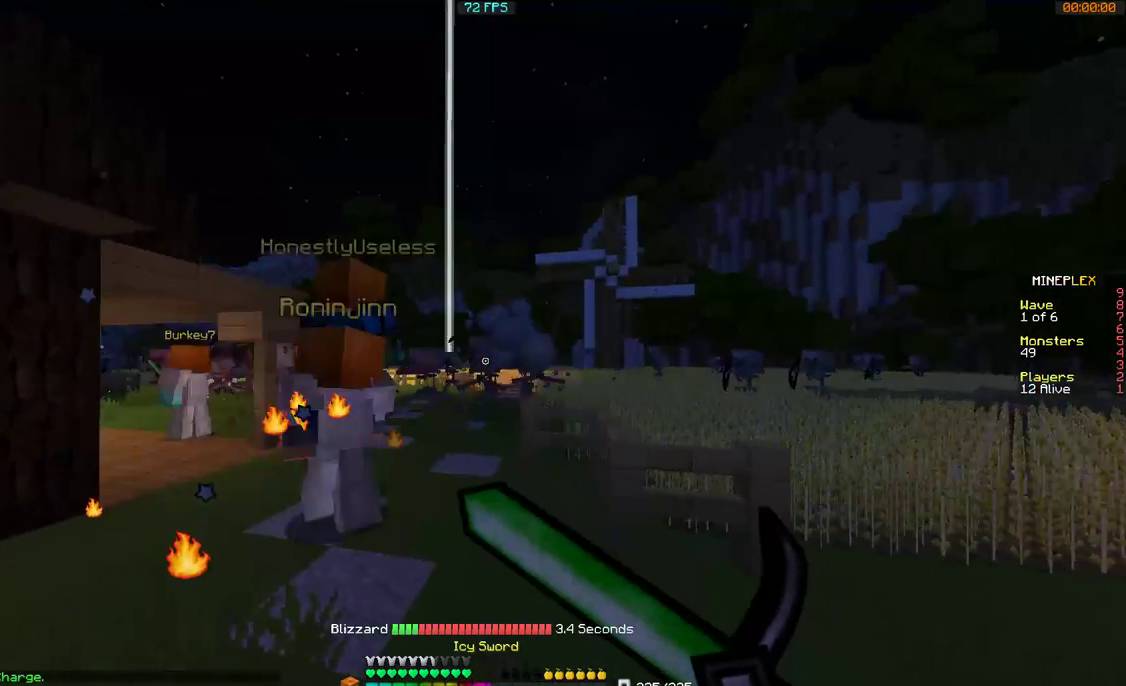
Gameplay with keyboard and mouse; each line is a JSON object with the keys and mouse buttons held at the frame after it. "events" lists presses ("down") and releases ("up") of "a", "d", "s", "w", "mouse_left" and "mouse_right" between this image and that frame as [ms after this image, input, new state], when the widget could be followed in between. "mouse_left", "mouse_right" = the "left", "right" buttons of the "mouse" list. No other keys are recorded. Fast repeated clicks can show as one long hold. Mouse movement is not recorded.
{"keys": ["a", "w"], "mouse": ["right"], "events": []}
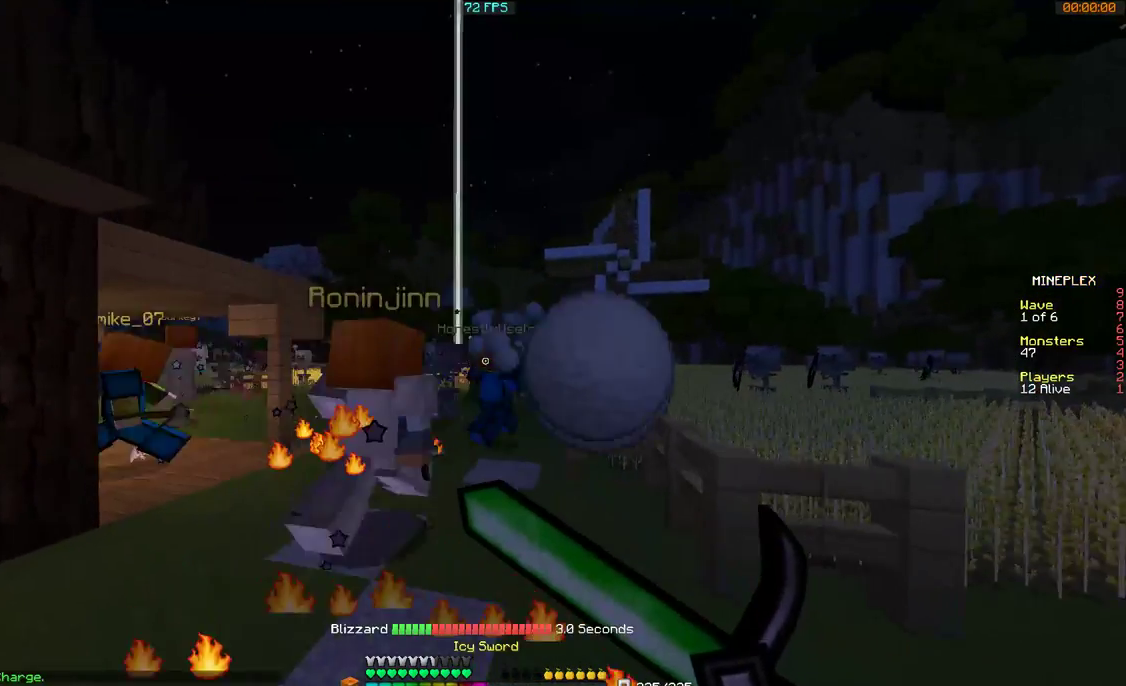
{"keys": ["a", "w"], "mouse": [], "events": [[200, "a", "up"], [267, "a", "down"], [267, "mouse_right", "up"]]}
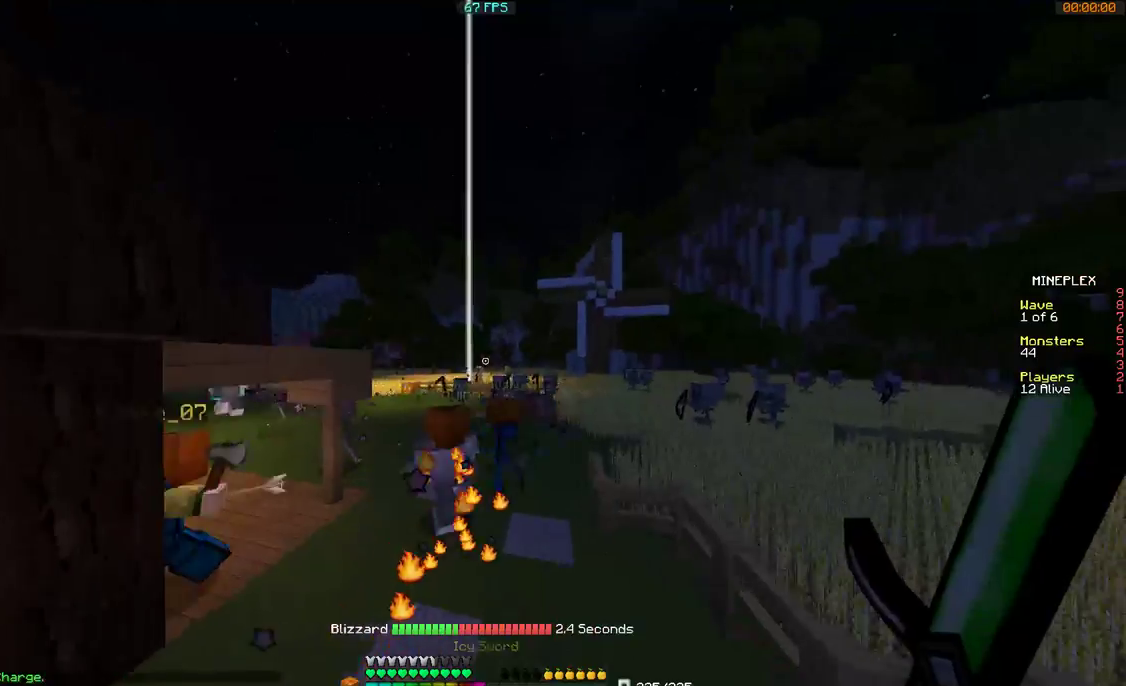
{"keys": ["w"], "mouse": [], "events": [[67, "a", "up"], [367, "mouse_left", "down"], [400, "mouse_left", "up"]]}
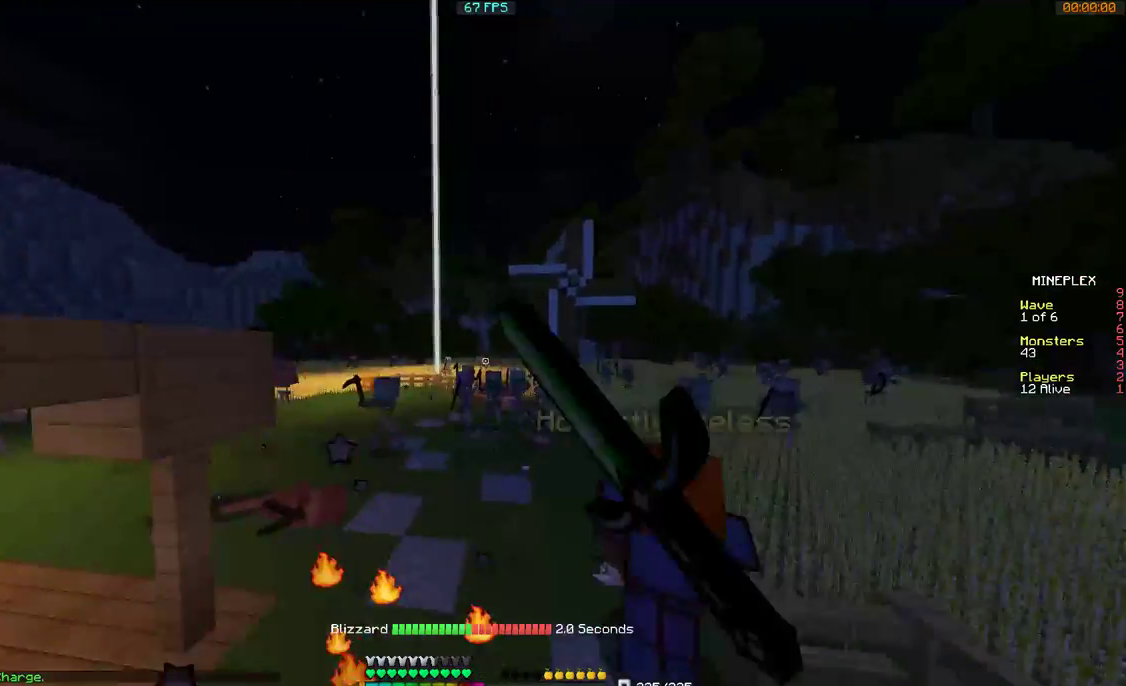
{"keys": ["a", "w"], "mouse": [], "events": [[67, "mouse_left", "down"], [167, "a", "down"], [167, "mouse_left", "up"], [267, "mouse_left", "down"], [300, "a", "up"], [300, "mouse_left", "up"], [367, "mouse_left", "down"], [400, "mouse_left", "up"], [467, "a", "down"]]}
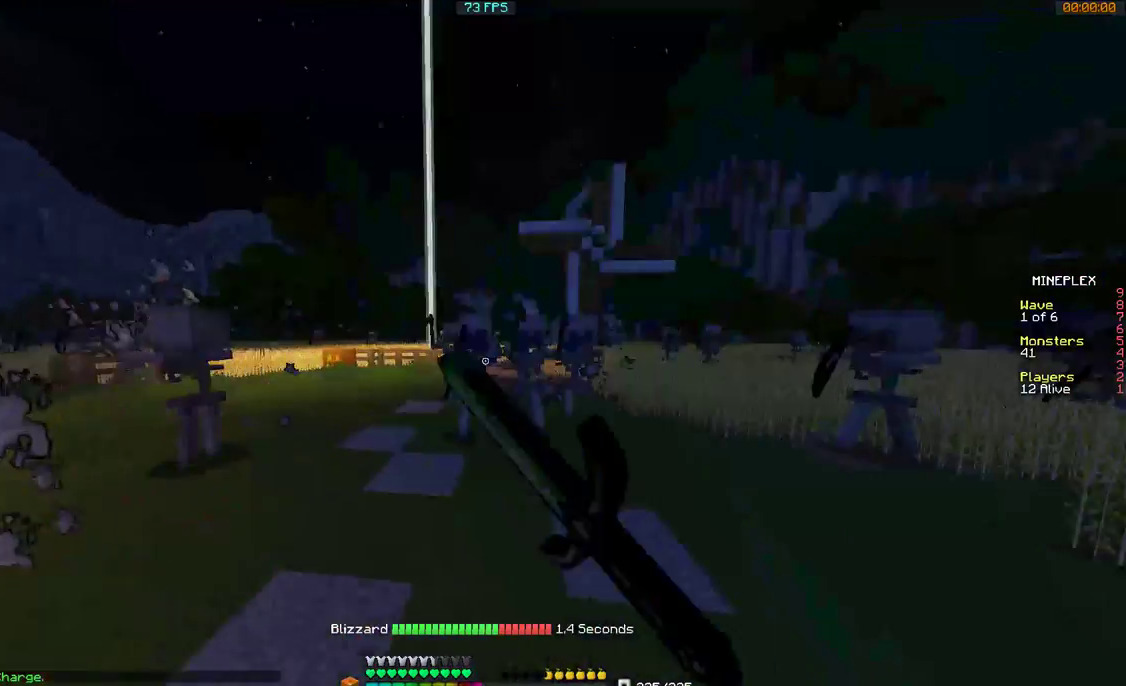
{"keys": ["a"], "mouse": [], "events": [[100, "a", "up"], [167, "mouse_left", "down"], [200, "mouse_left", "up"], [400, "a", "down"], [400, "mouse_left", "down"], [467, "w", "up"], [500, "mouse_left", "up"]]}
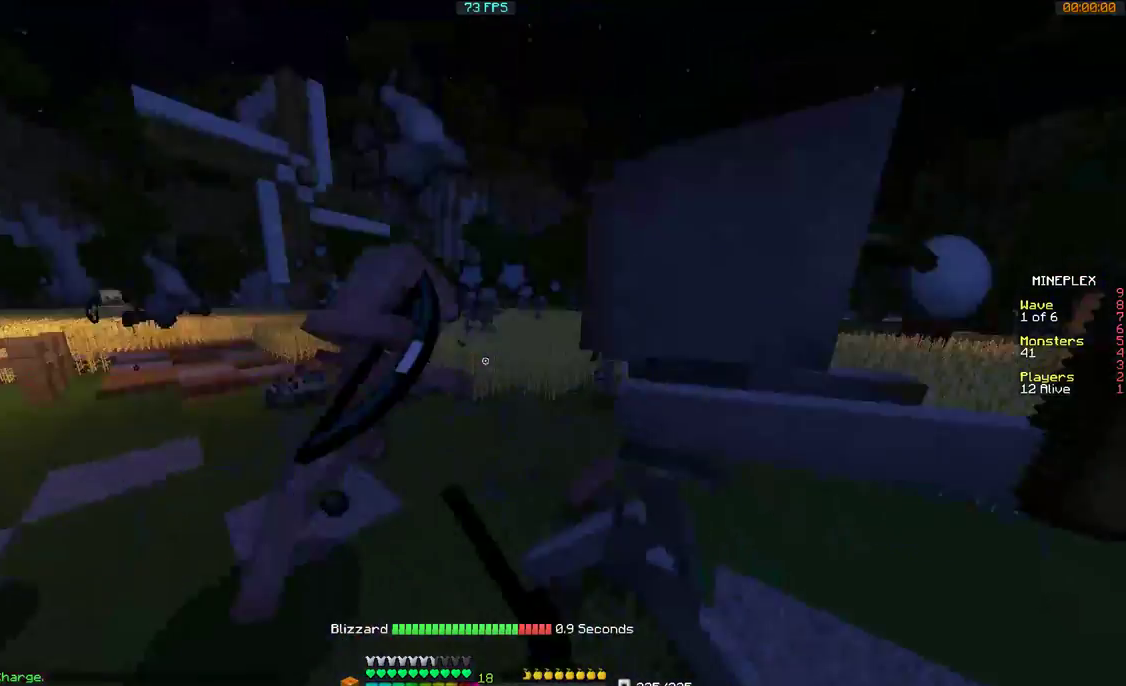
{"keys": ["d"], "mouse": [], "events": [[167, "d", "down"], [200, "a", "up"], [300, "mouse_left", "down"], [300, "w", "down"], [367, "d", "up"], [367, "mouse_left", "up"], [400, "mouse_left", "down"], [467, "d", "down"], [467, "mouse_left", "up"], [500, "w", "up"]]}
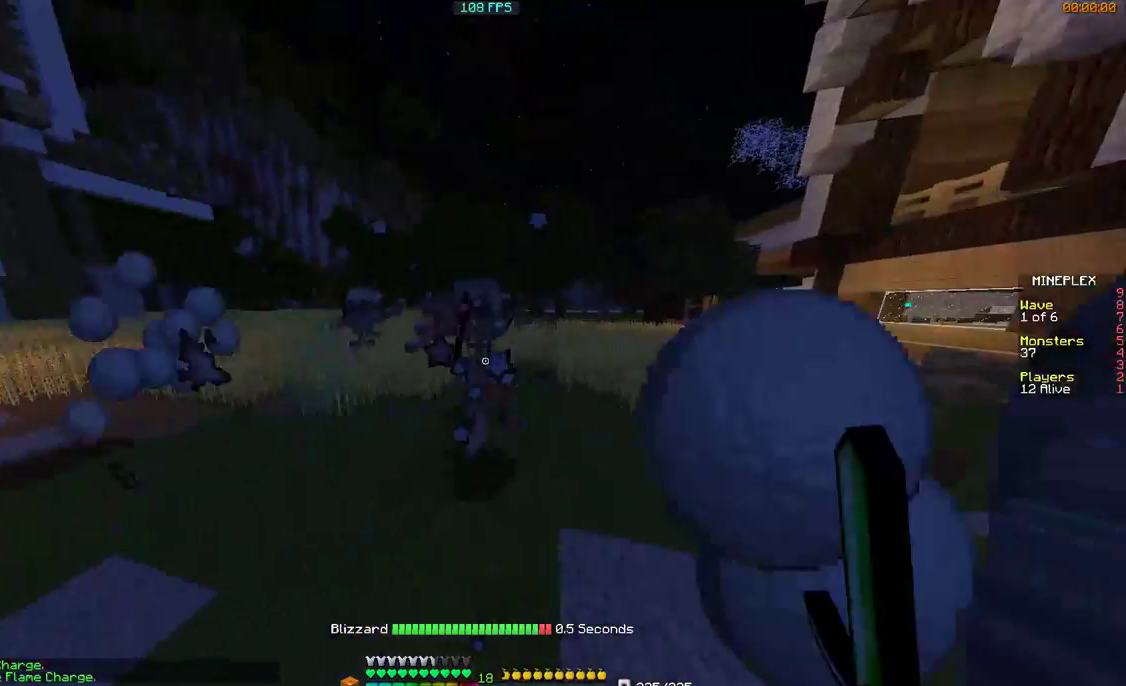
{"keys": ["d"], "mouse": ["left"], "events": [[100, "mouse_left", "down"], [167, "mouse_left", "up"], [200, "mouse_left", "down"], [200, "w", "down"], [267, "d", "up"], [267, "mouse_left", "up"], [300, "mouse_left", "down"], [367, "a", "down"], [467, "a", "up"], [467, "d", "down"], [467, "w", "up"]]}
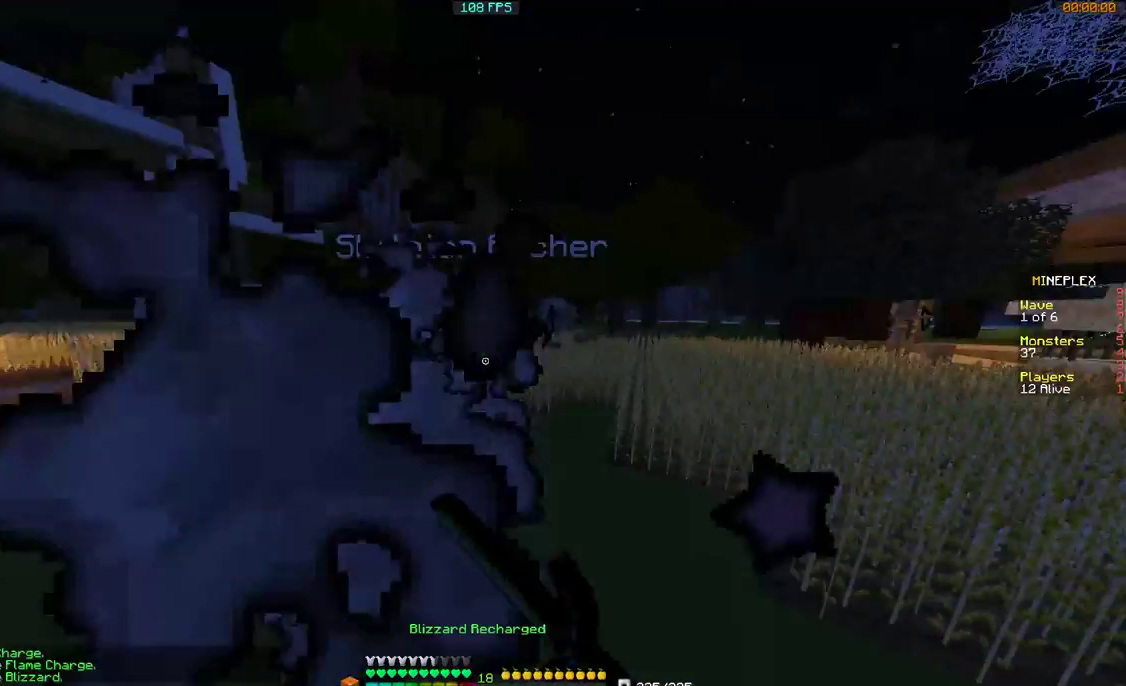
{"keys": ["w"], "mouse": ["left"], "events": [[67, "mouse_left", "up"], [100, "mouse_left", "down"], [167, "mouse_left", "up"], [200, "d", "up"], [200, "mouse_left", "down"], [267, "a", "down"], [267, "mouse_left", "up"], [300, "mouse_left", "down"], [367, "mouse_left", "up"], [400, "a", "up"], [400, "mouse_left", "down"], [400, "w", "down"], [467, "mouse_left", "up"], [500, "mouse_left", "down"]]}
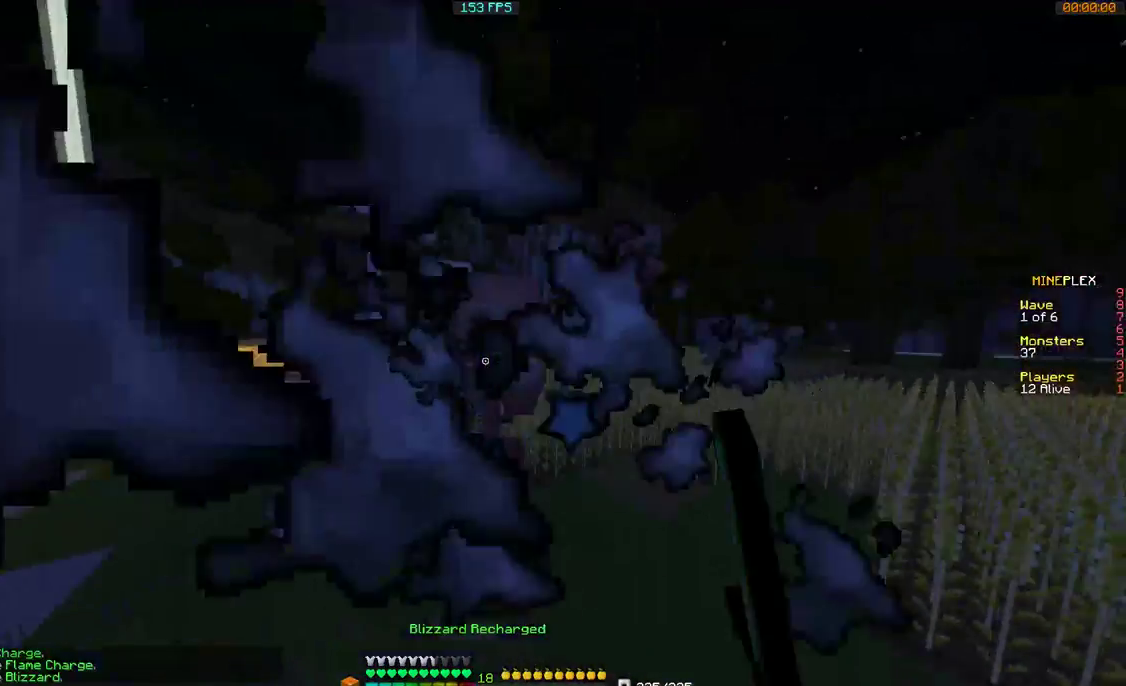
{"keys": ["w"], "mouse": [], "events": [[67, "mouse_left", "up"], [100, "mouse_left", "down"], [167, "a", "down"], [167, "mouse_left", "up"], [200, "mouse_left", "down"], [200, "w", "up"], [267, "mouse_left", "up"], [367, "mouse_left", "down"], [400, "a", "up"], [400, "d", "down"], [400, "mouse_left", "up"], [467, "mouse_left", "down"], [500, "d", "up"], [500, "mouse_left", "up"], [500, "w", "down"]]}
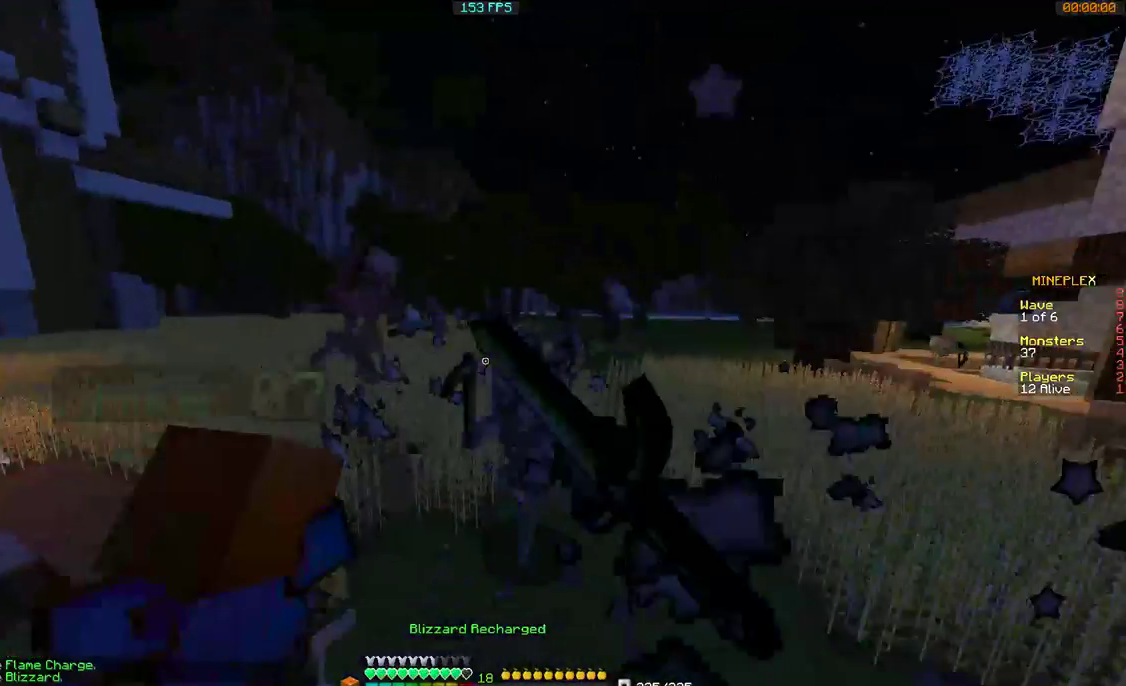
{"keys": ["w"], "mouse": [], "events": [[67, "mouse_left", "down"], [167, "d", "down"], [167, "mouse_left", "up"], [167, "w", "up"], [367, "d", "up"], [367, "mouse_left", "down"], [400, "mouse_left", "up"], [400, "w", "down"], [467, "mouse_left", "down"], [500, "mouse_left", "up"]]}
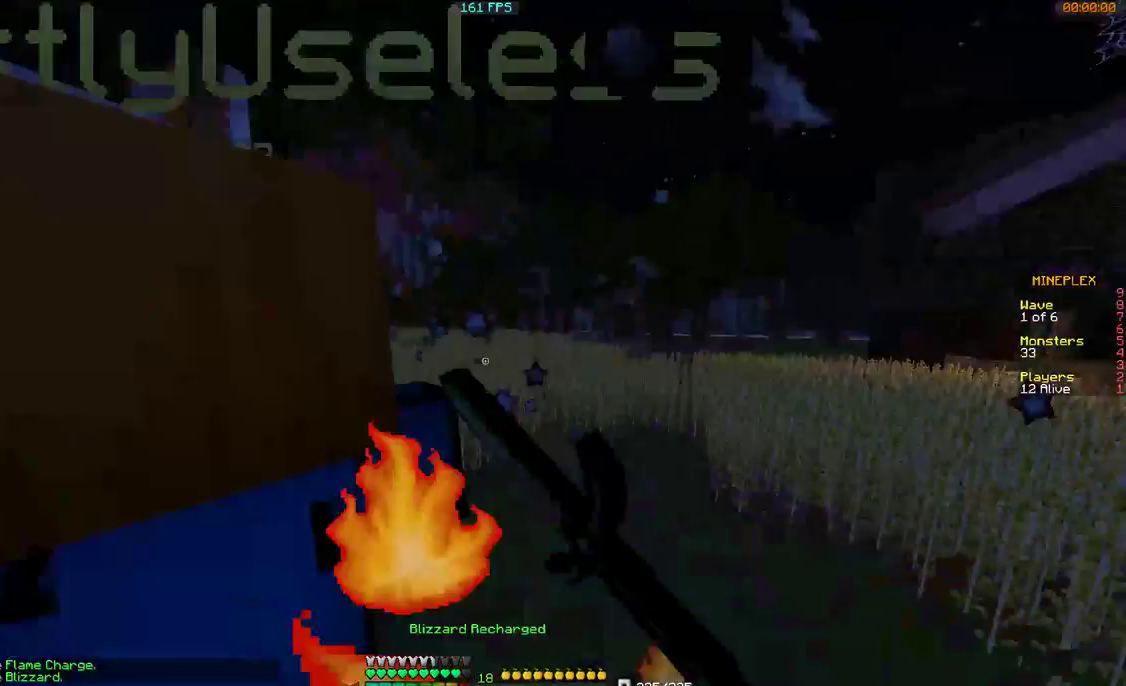
{"keys": ["d", "s"], "mouse": ["right"], "events": [[67, "d", "down"], [100, "w", "up"], [167, "mouse_right", "down"], [467, "s", "down"]]}
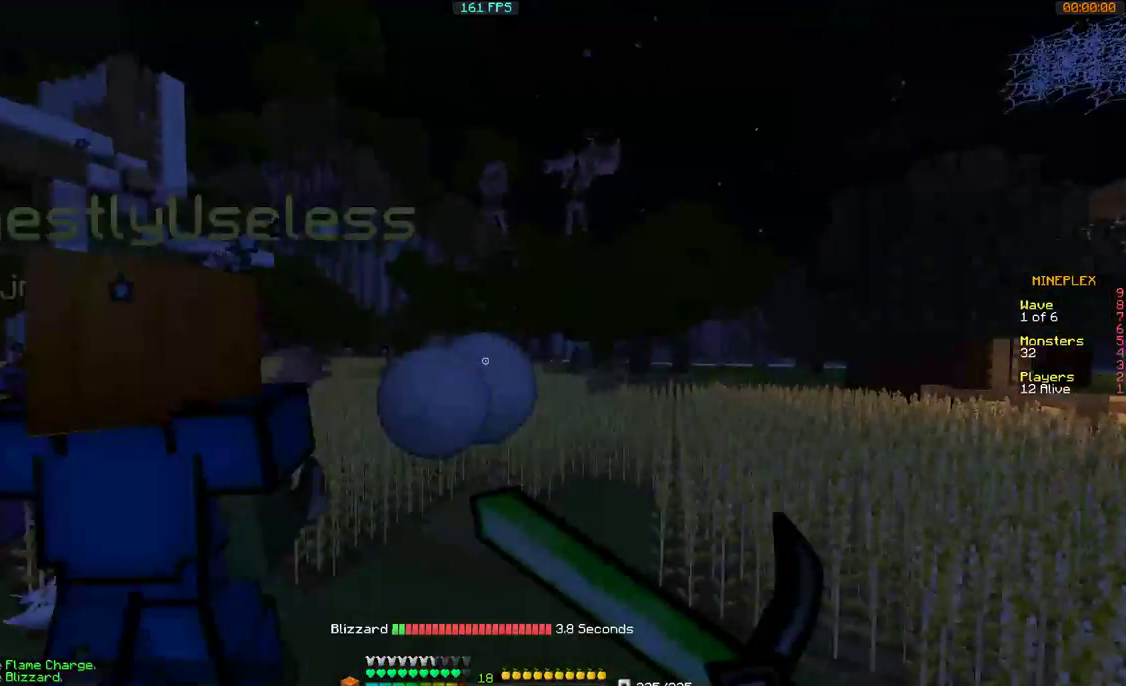
{"keys": ["a"], "mouse": ["right"], "events": [[400, "a", "down"], [400, "s", "up"], [467, "d", "up"]]}
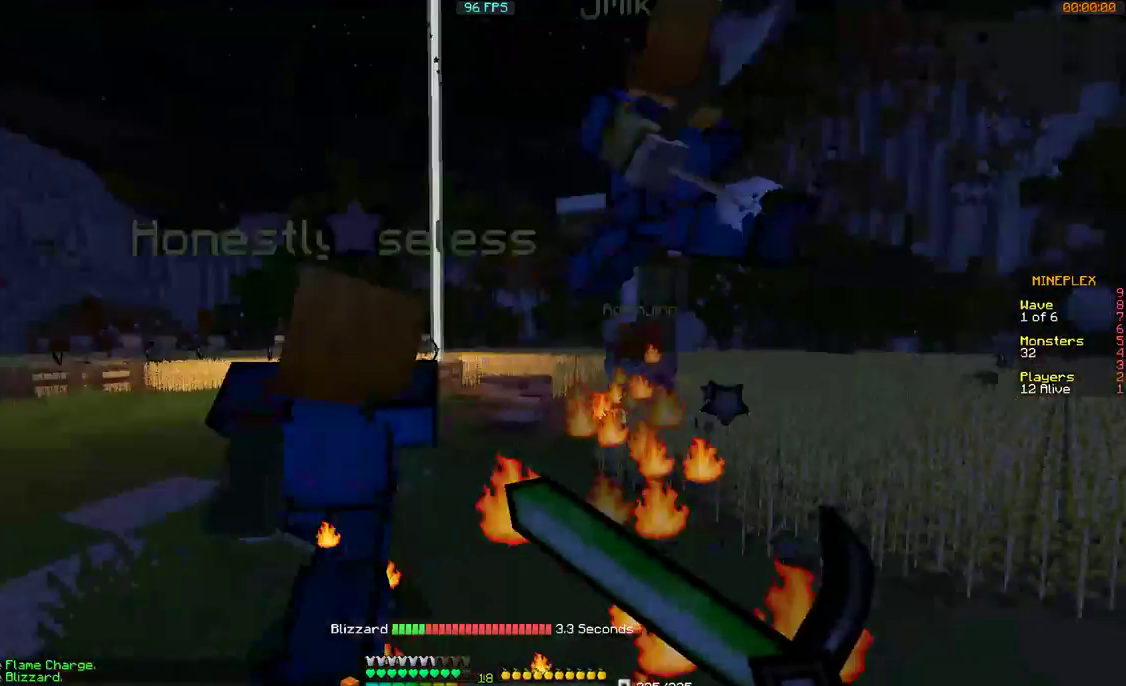
{"keys": ["w"], "mouse": [], "events": [[67, "w", "down"], [500, "a", "up"], [500, "mouse_right", "up"]]}
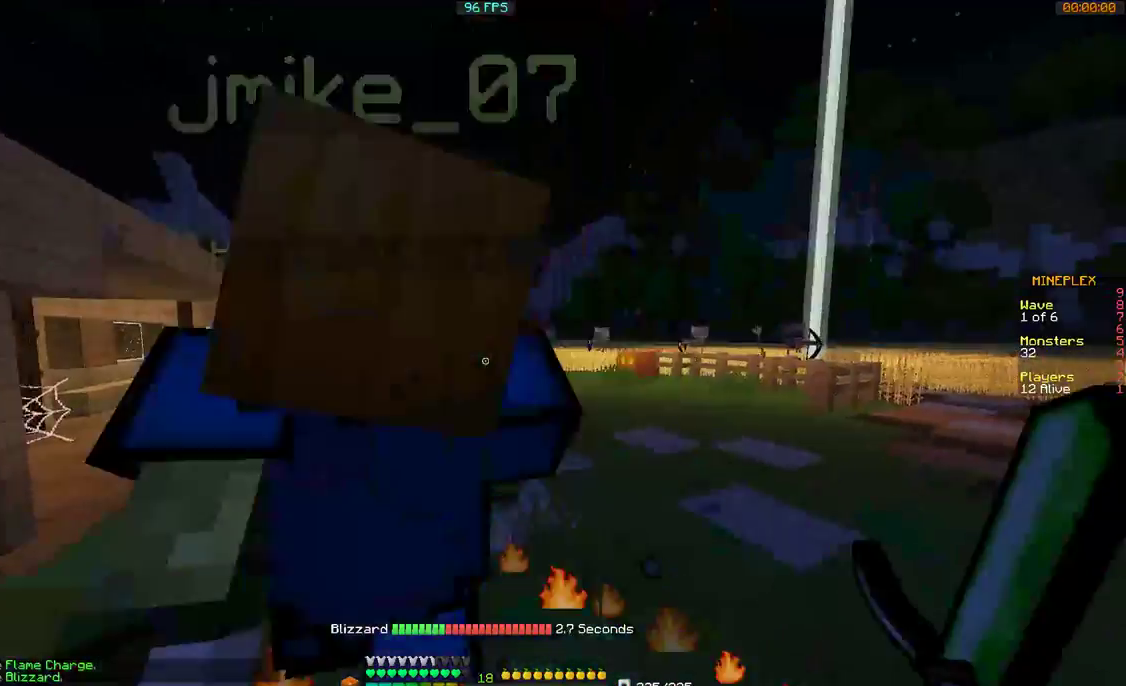
{"keys": ["a", "w"], "mouse": ["left"], "events": [[267, "a", "down"], [400, "mouse_left", "down"]]}
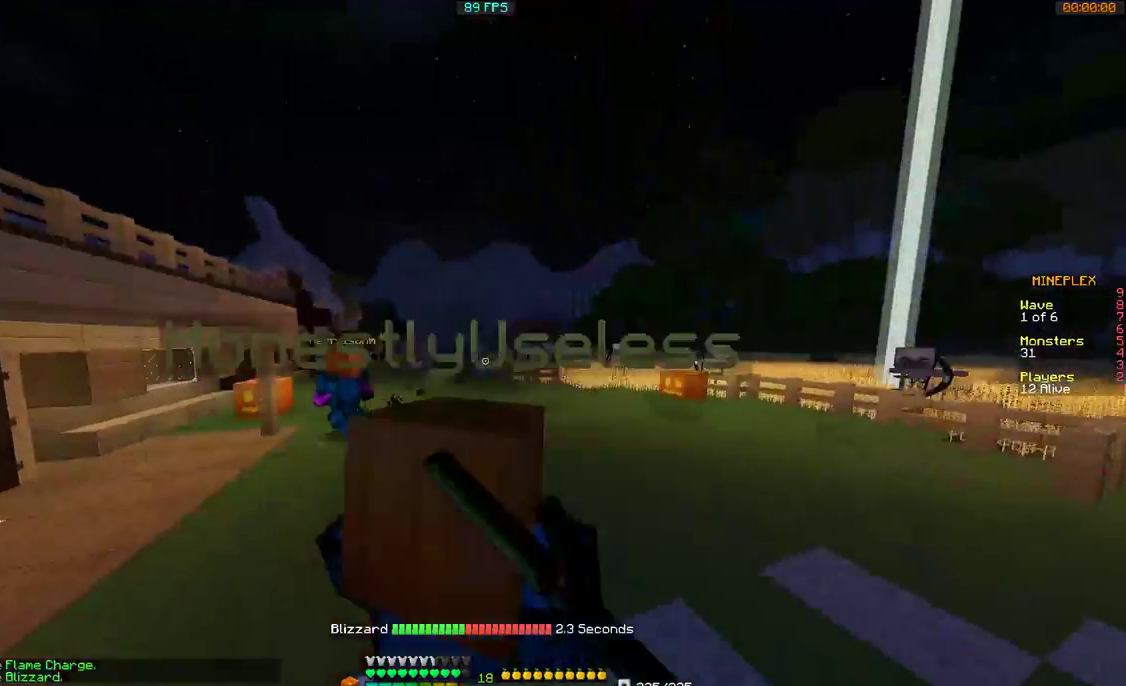
{"keys": ["w"], "mouse": [], "events": [[67, "mouse_left", "up"], [100, "mouse_left", "down"], [300, "a", "up"], [467, "mouse_left", "up"]]}
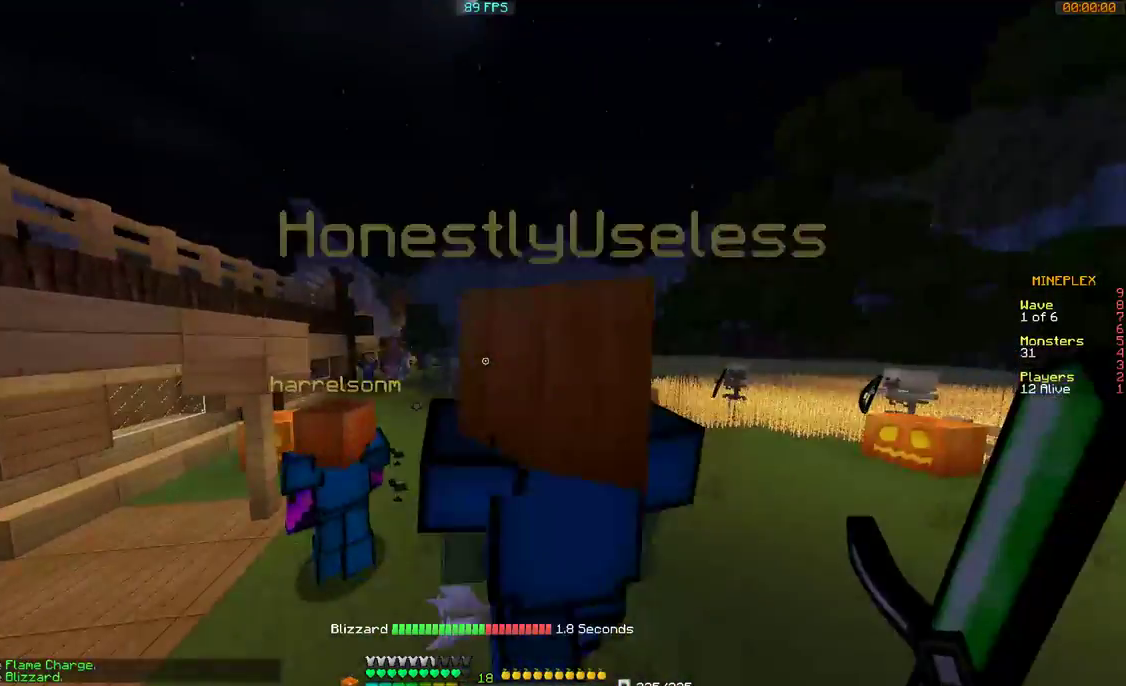
{"keys": ["a", "w"], "mouse": [], "events": [[200, "mouse_left", "down"], [267, "mouse_left", "up"], [367, "mouse_left", "down"], [467, "a", "down"], [467, "mouse_left", "up"]]}
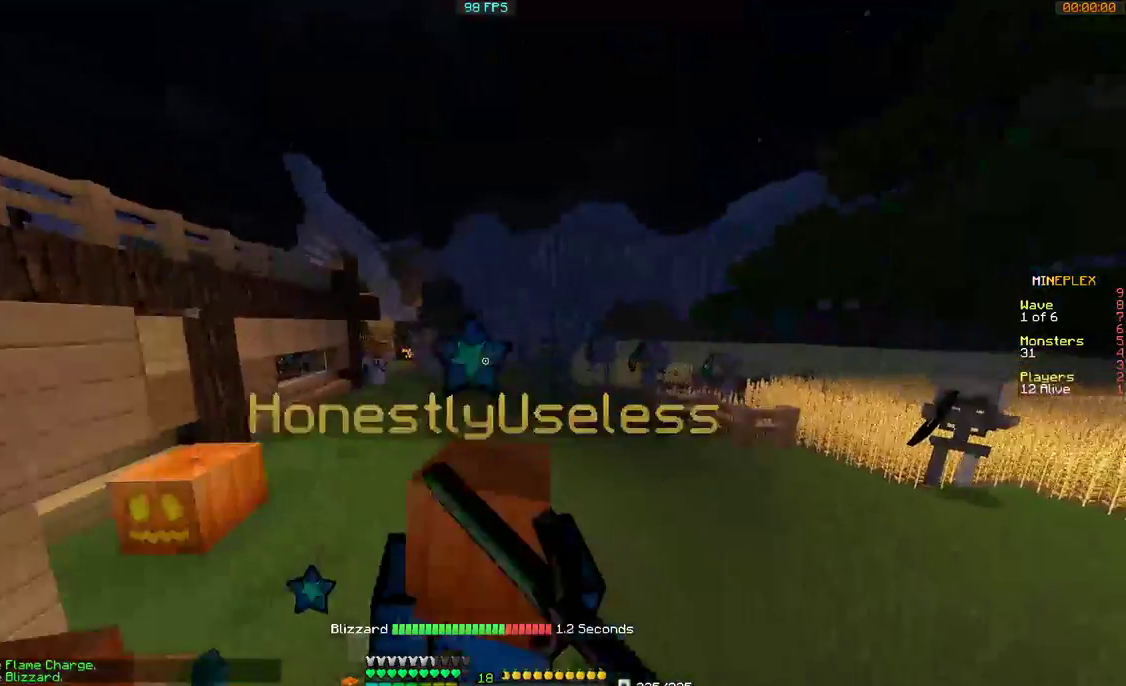
{"keys": ["d", "w"], "mouse": [], "events": [[200, "mouse_left", "down"], [267, "a", "up"], [300, "mouse_left", "up"], [367, "mouse_left", "down"], [400, "mouse_left", "up"], [467, "d", "down"]]}
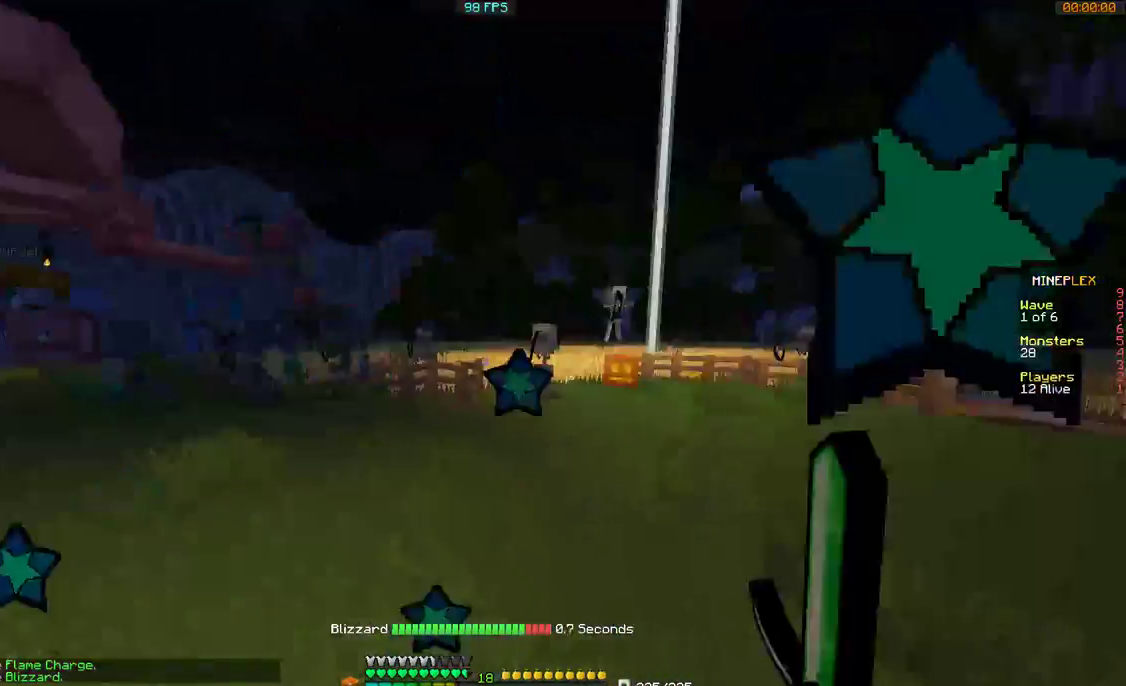
{"keys": ["w"], "mouse": ["left"], "events": [[67, "mouse_left", "down"], [100, "mouse_left", "up"], [200, "mouse_left", "down"], [267, "d", "up"], [267, "mouse_left", "up"], [367, "mouse_left", "down"], [467, "mouse_left", "up"], [500, "mouse_left", "down"]]}
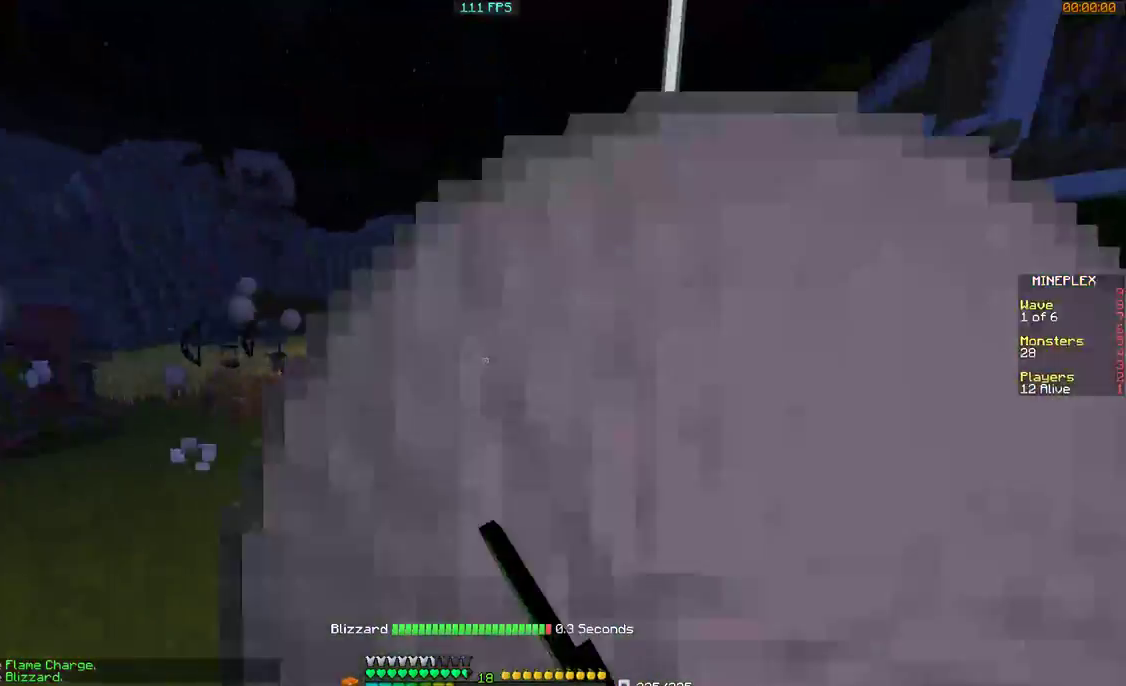
{"keys": ["w"], "mouse": ["left"], "events": [[100, "mouse_left", "up"], [167, "mouse_left", "down"], [200, "mouse_left", "up"], [300, "mouse_left", "down"], [367, "mouse_left", "up"], [467, "mouse_left", "down"]]}
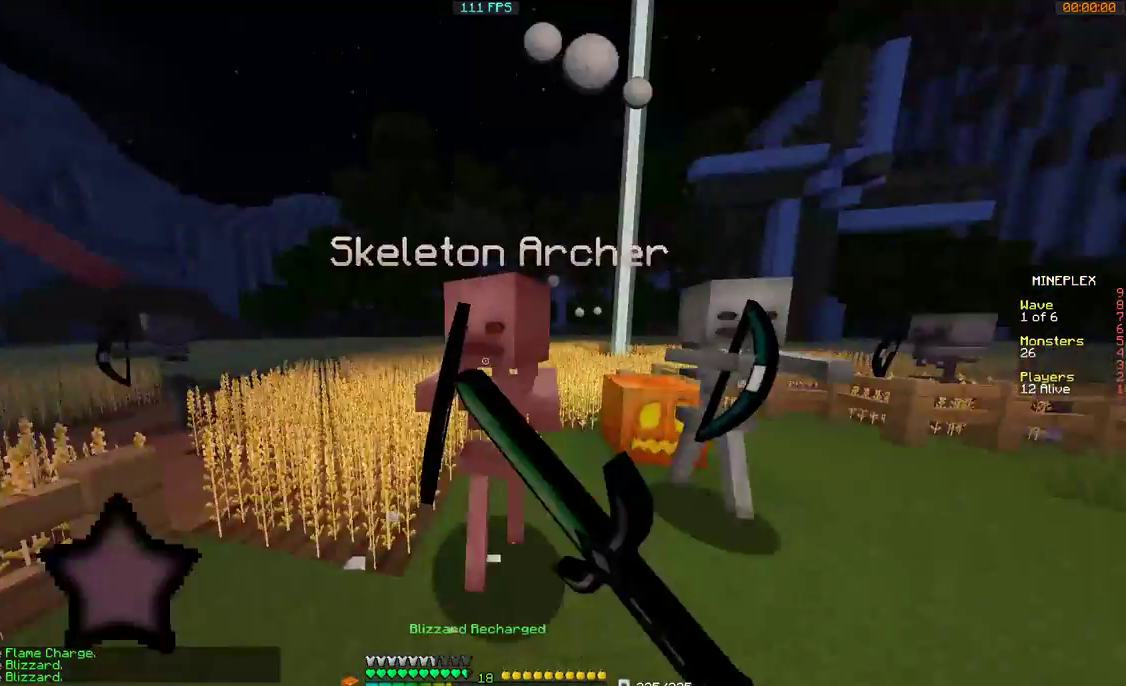
{"keys": ["d"], "mouse": [], "events": [[67, "d", "down"], [167, "w", "up"], [367, "s", "down"], [467, "mouse_left", "up"], [467, "s", "up"]]}
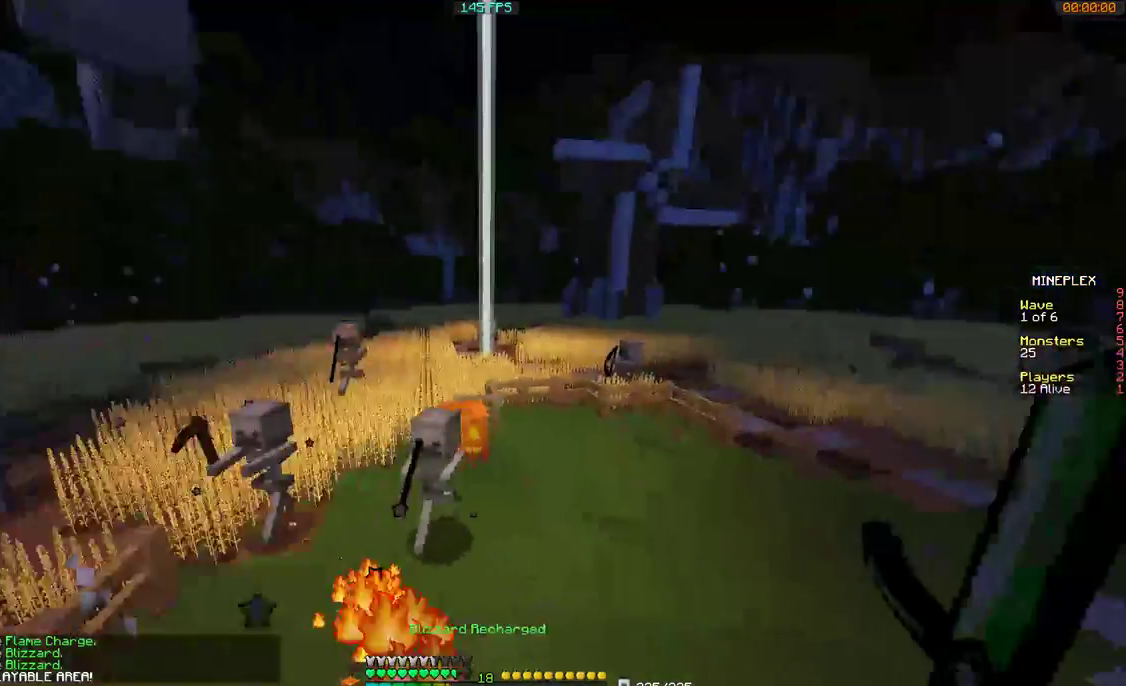
{"keys": ["d", "w"], "mouse": ["left"], "events": [[67, "mouse_left", "down"], [67, "w", "down"], [100, "d", "up"], [100, "mouse_left", "up"], [200, "mouse_left", "down"], [267, "d", "down"], [267, "mouse_left", "up"], [400, "d", "up"], [400, "mouse_left", "down"], [467, "mouse_left", "up"], [500, "d", "down"], [500, "mouse_left", "down"]]}
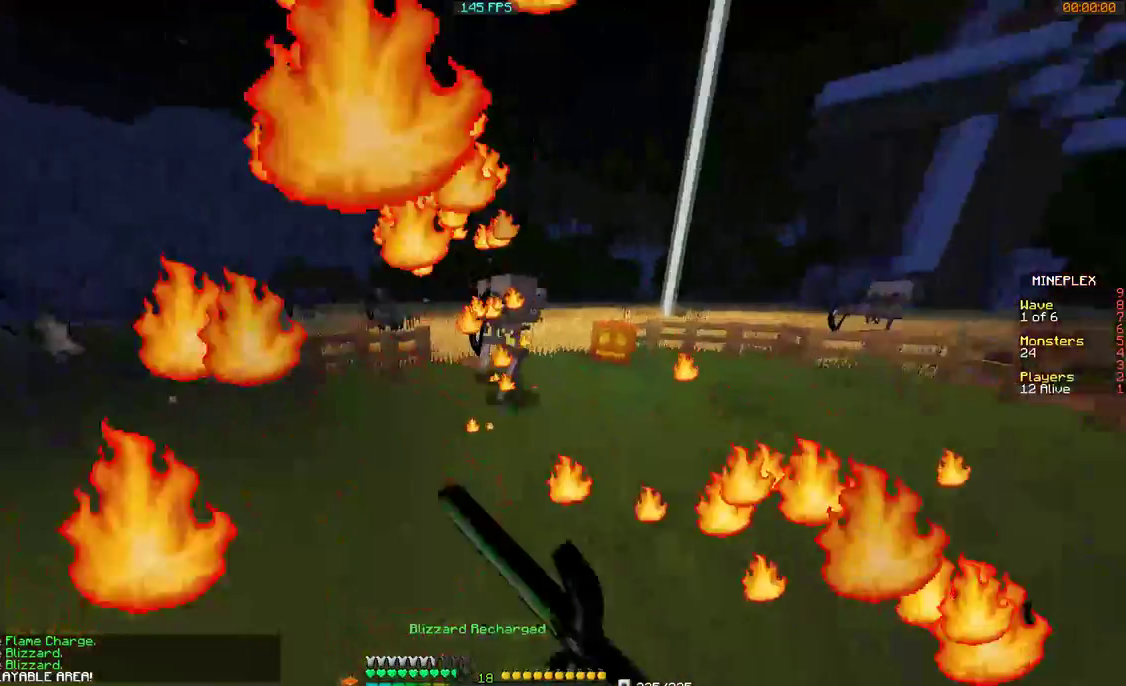
{"keys": ["a"], "mouse": ["left"], "events": [[67, "mouse_left", "up"], [100, "mouse_left", "down"], [167, "mouse_left", "up"], [200, "mouse_left", "down"], [267, "mouse_left", "up"], [300, "mouse_left", "down"], [400, "d", "up"], [400, "mouse_left", "up"], [467, "a", "down"], [500, "mouse_left", "down"], [500, "w", "up"]]}
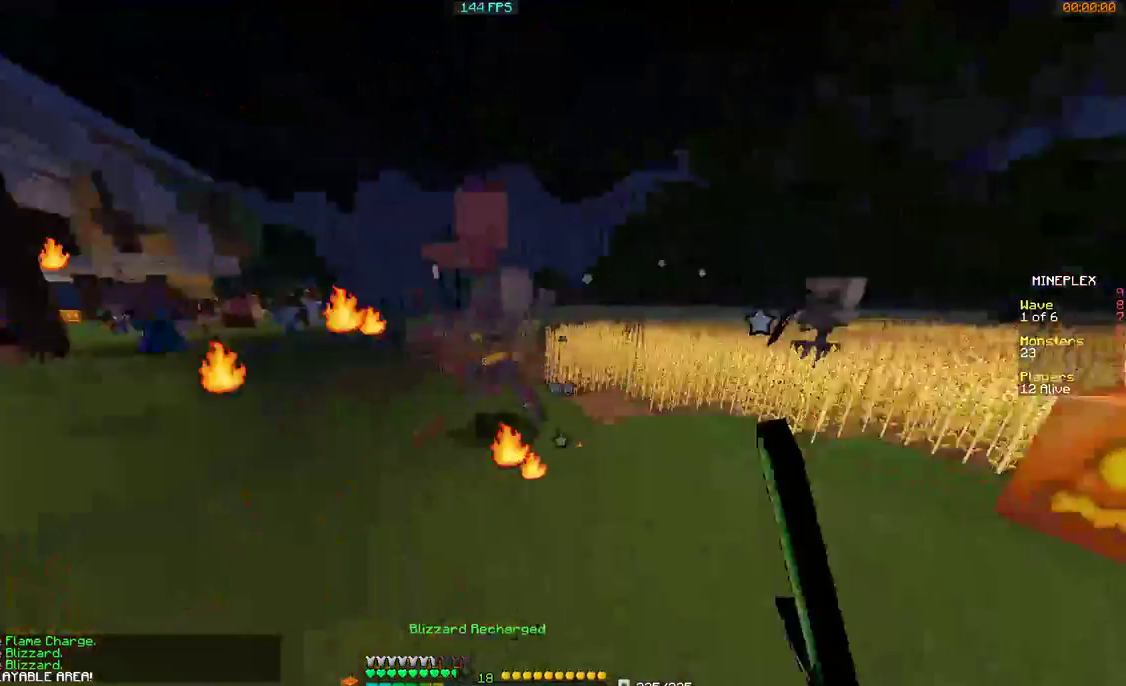
{"keys": ["d", "w"], "mouse": ["left"], "events": [[67, "mouse_left", "up"], [100, "mouse_left", "down"], [167, "mouse_left", "up"], [200, "mouse_left", "down"], [267, "w", "down"], [467, "a", "up"], [467, "d", "down"]]}
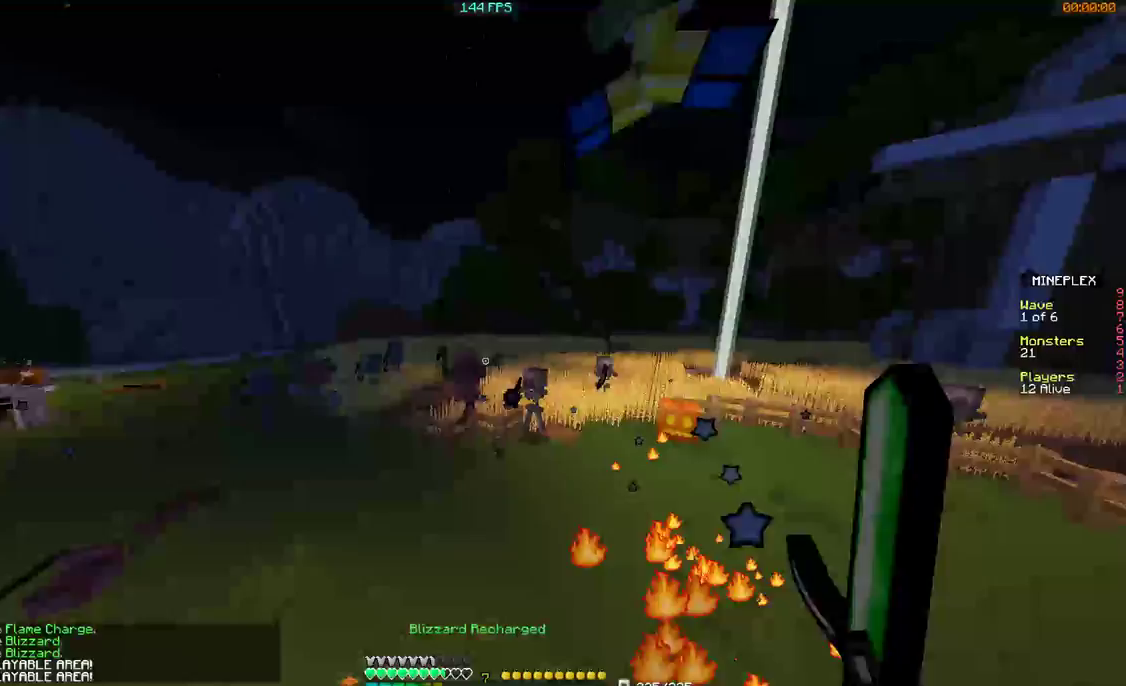
{"keys": ["w"], "mouse": [], "events": [[67, "mouse_left", "up"], [200, "mouse_left", "down"], [267, "mouse_left", "up"], [300, "mouse_left", "down"], [367, "mouse_left", "up"], [467, "d", "up"]]}